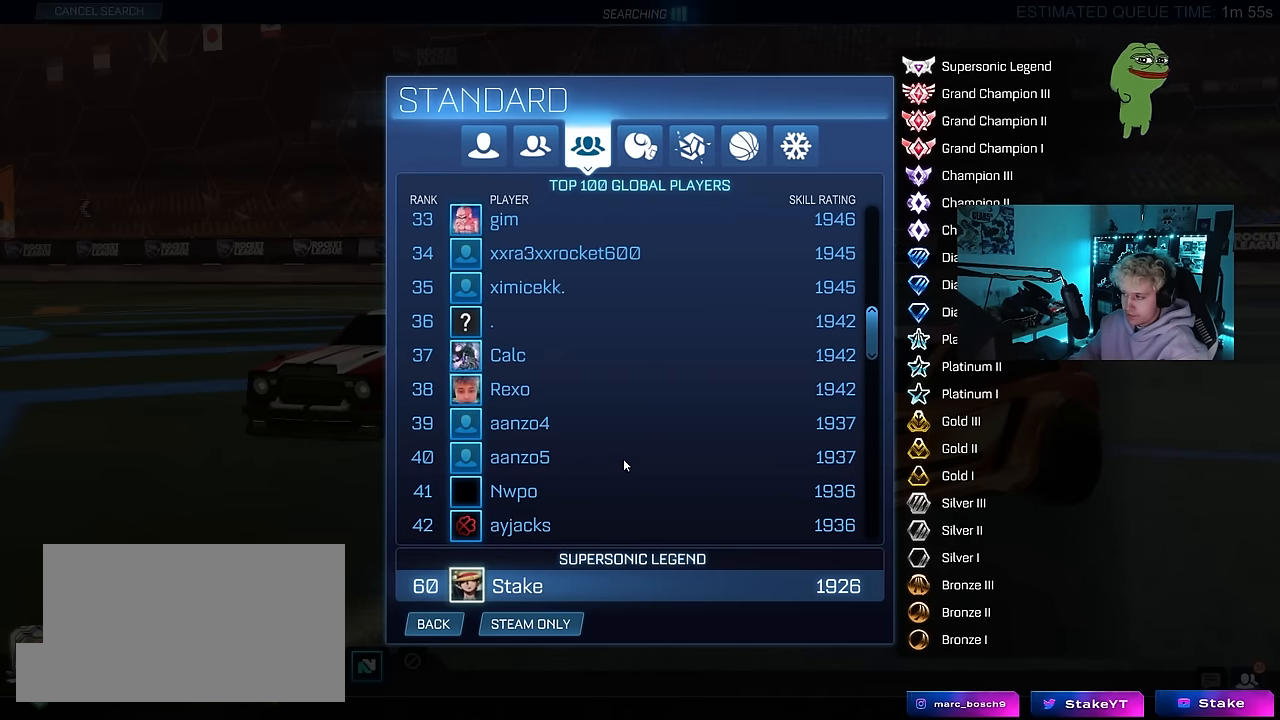
Gameplay with keyboard and mouse; each line is a JSON object with the keys and mouse buttons held at the frame after it. "events" lists presses ("down") and releases ("up") of "1", "2", "3", "4", "5", "a", "alt", "c", "caps_lock", "ctrl", "d", "e", "f", "g", "q", "r", "s", "shift", "space", "t", "tab", "v", "w", "x", "z", "mouse_left", "mouse_wheel" and "mouse_right" between this image and that frame as [ms after this image, input, new state], when the widget could be followed in between. "mouse_left", "mouse_wheel", "mouse_right" = the "left", "wheel", "right" buttons of the "mouse" list. No other keys are recorded. "wheel" means that the mouse wheel is clicked or scrolled. "mouse_move" is the direction in which the mouse moves at that frame (one of eight, or "still"), when it could be read.
{"keys": [], "mouse": [], "mouse_move": "still"}
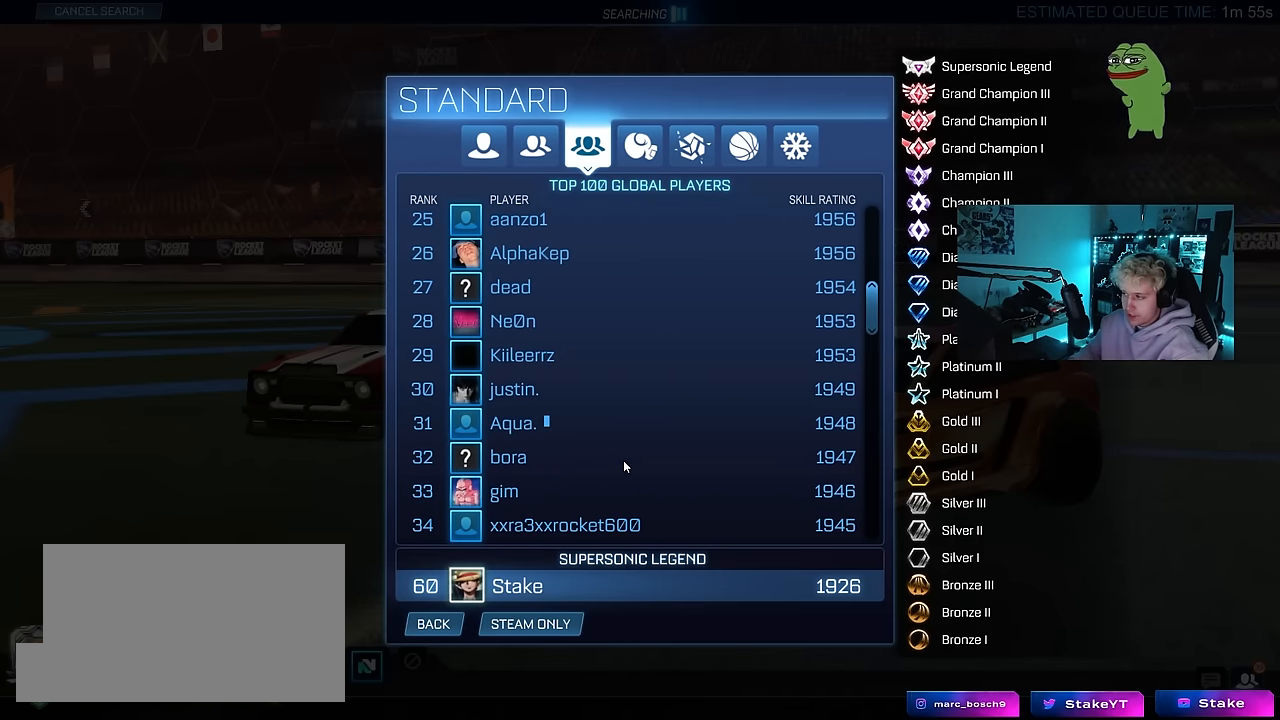
{"keys": [], "mouse": [], "mouse_move": "still"}
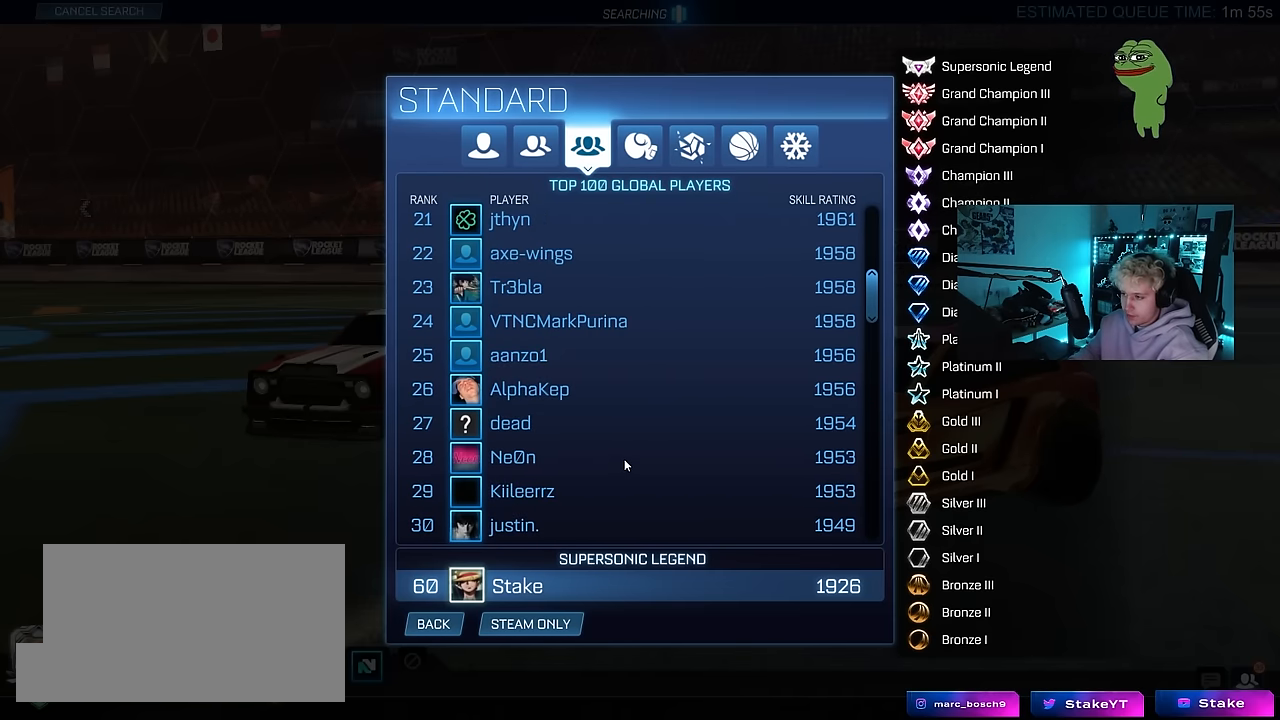
{"keys": [], "mouse": [], "mouse_move": "right", "events": []}
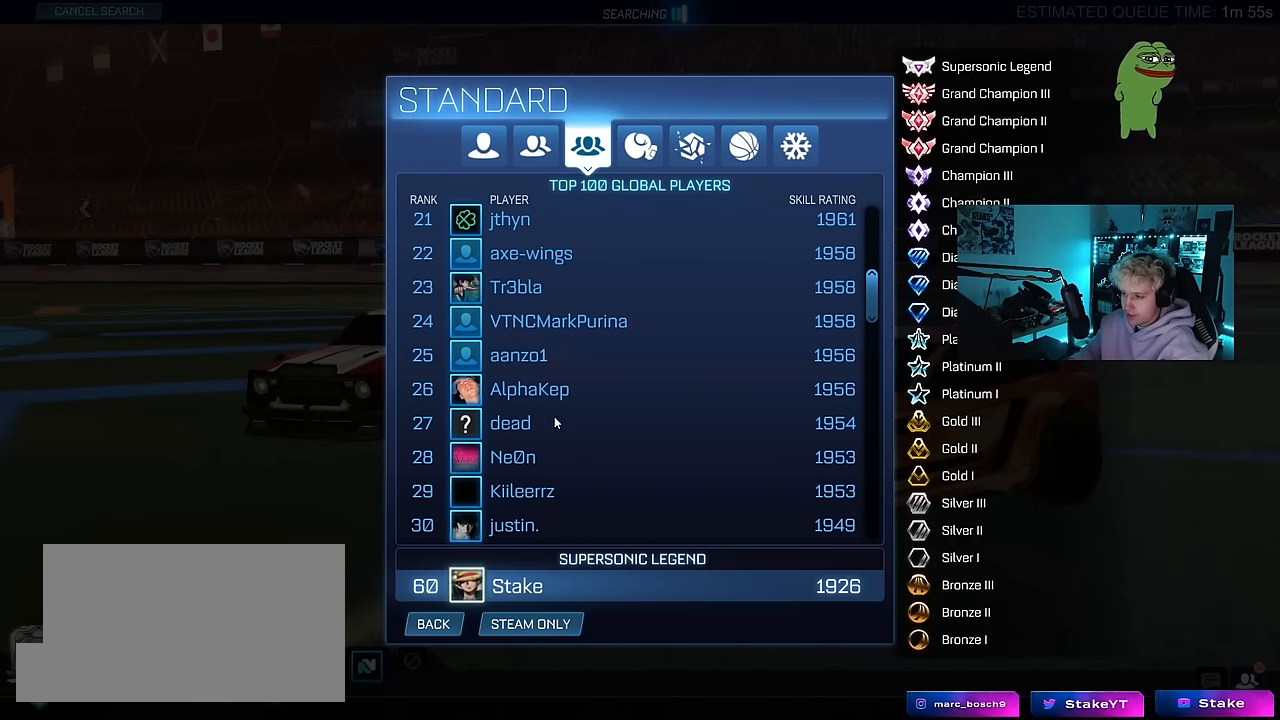
{"keys": [], "mouse": [], "mouse_move": "still"}